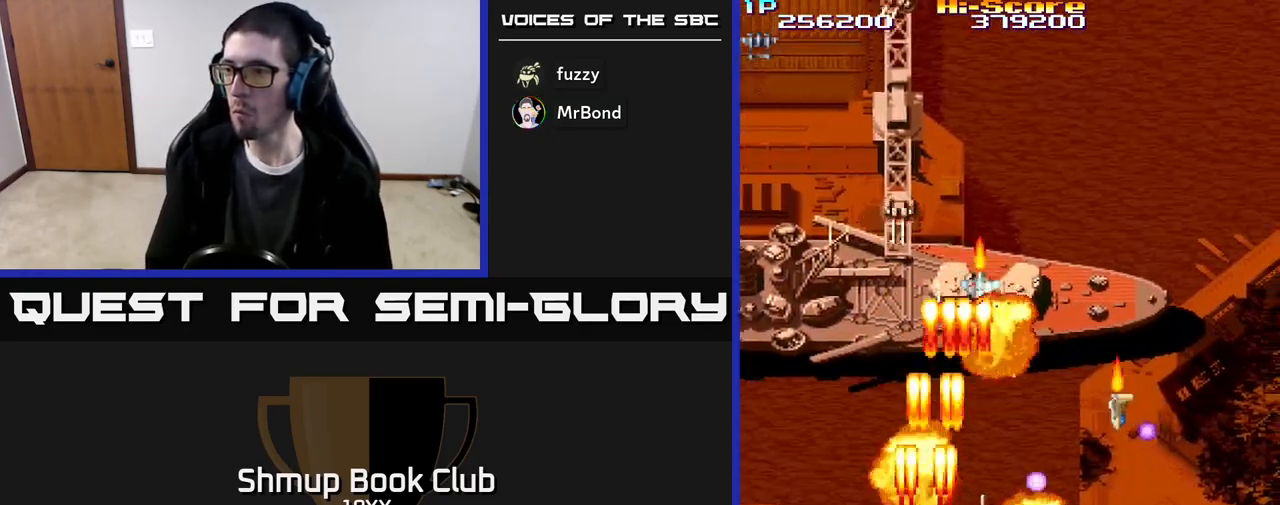
Gameplay with a controller (Xbox layout); each line is a JSON object with the inputs held at the frame after it. "events" lists button and stick changes between this image and that frame as [ms after this image, input, new state], when the widget could be followed in between. Not read: left_stick right_stick.
{"buttons": ["R2", "DPAD_RIGHT"], "events": [[17, "DPAD_RIGHT", "up"], [133, "DPAD_RIGHT", "down"], [333, "DPAD_DOWN", "up"]]}
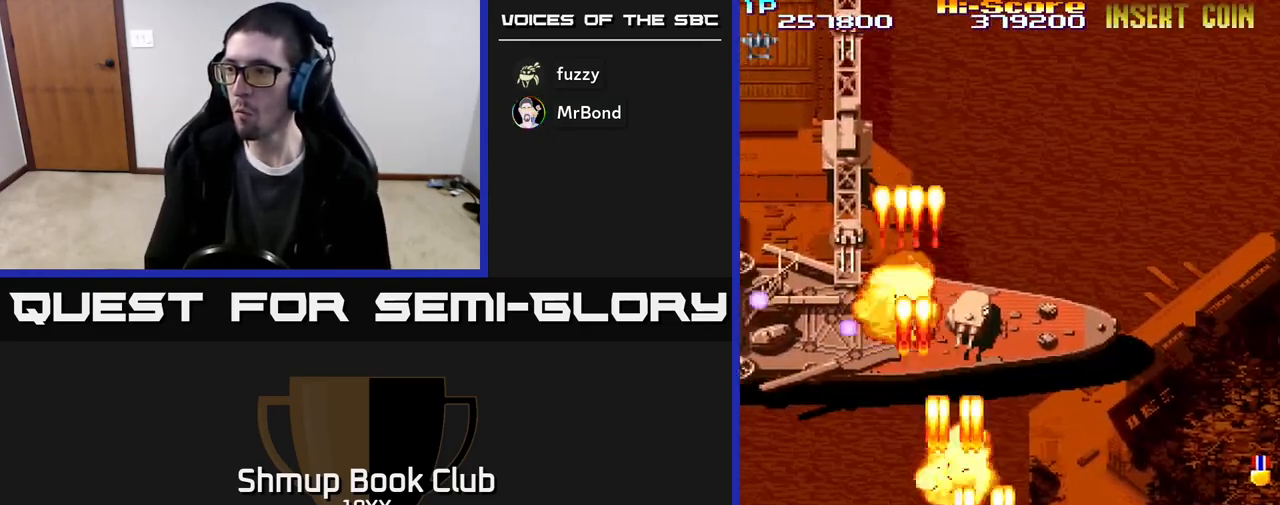
{"buttons": ["R2", "DPAD_UP", "DPAD_RIGHT"], "events": [[50, "DPAD_UP", "down"], [217, "DPAD_UP", "up"], [450, "DPAD_UP", "down"]]}
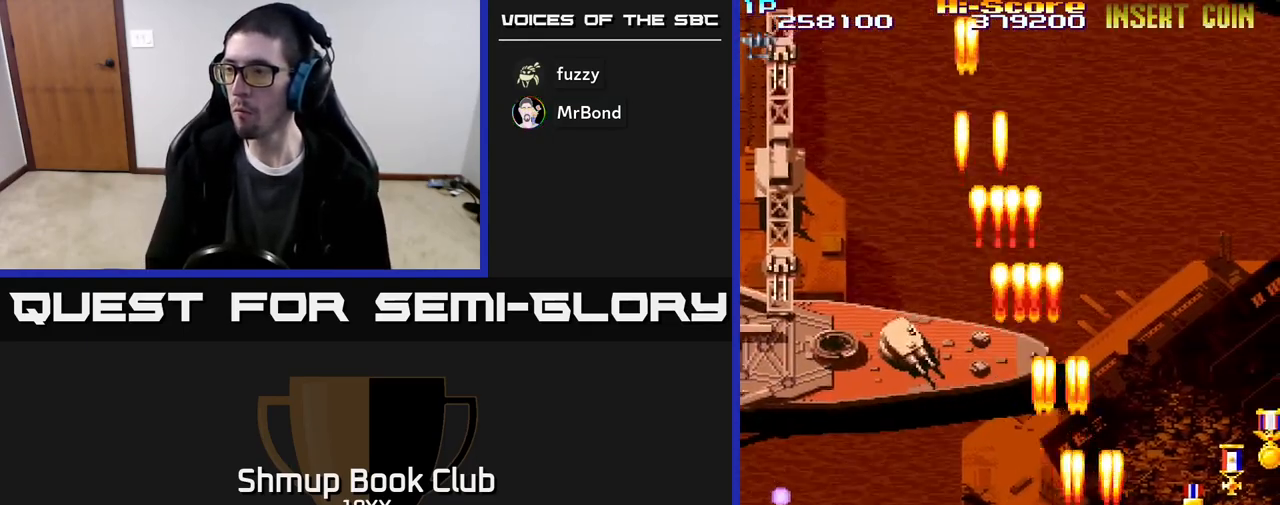
{"buttons": ["R2", "DPAD_UP", "DPAD_RIGHT"], "events": [[200, "DPAD_RIGHT", "up"], [233, "DPAD_RIGHT", "down"]]}
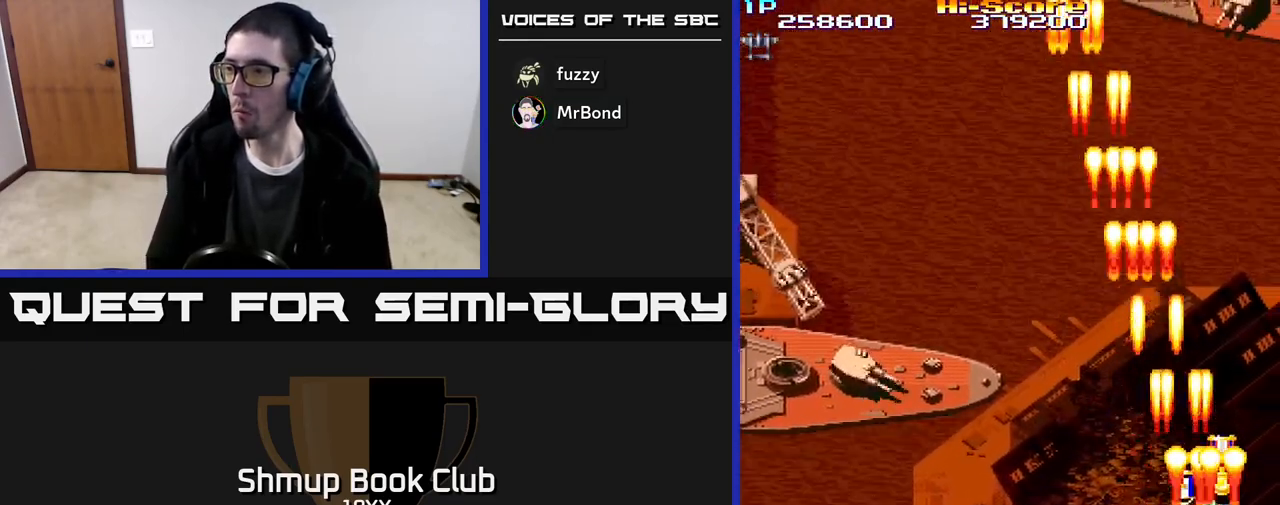
{"buttons": ["R2", "DPAD_DOWN", "DPAD_LEFT"], "events": [[83, "DPAD_RIGHT", "up"], [117, "DPAD_LEFT", "down"], [117, "DPAD_UP", "up"], [183, "DPAD_DOWN", "down"]]}
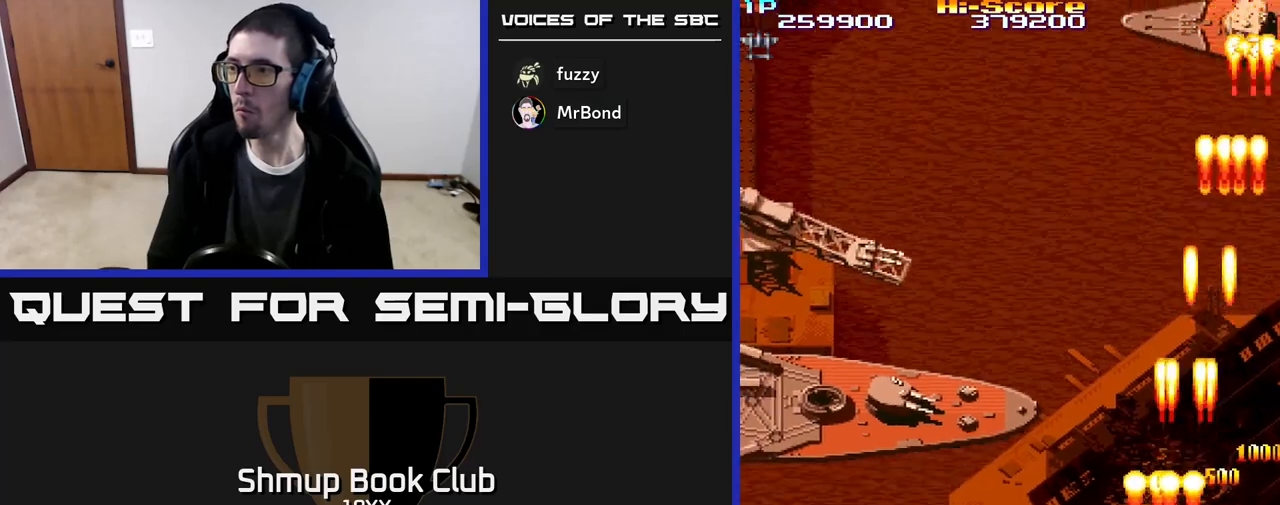
{"buttons": ["R2", "DPAD_LEFT"], "events": [[83, "DPAD_DOWN", "up"]]}
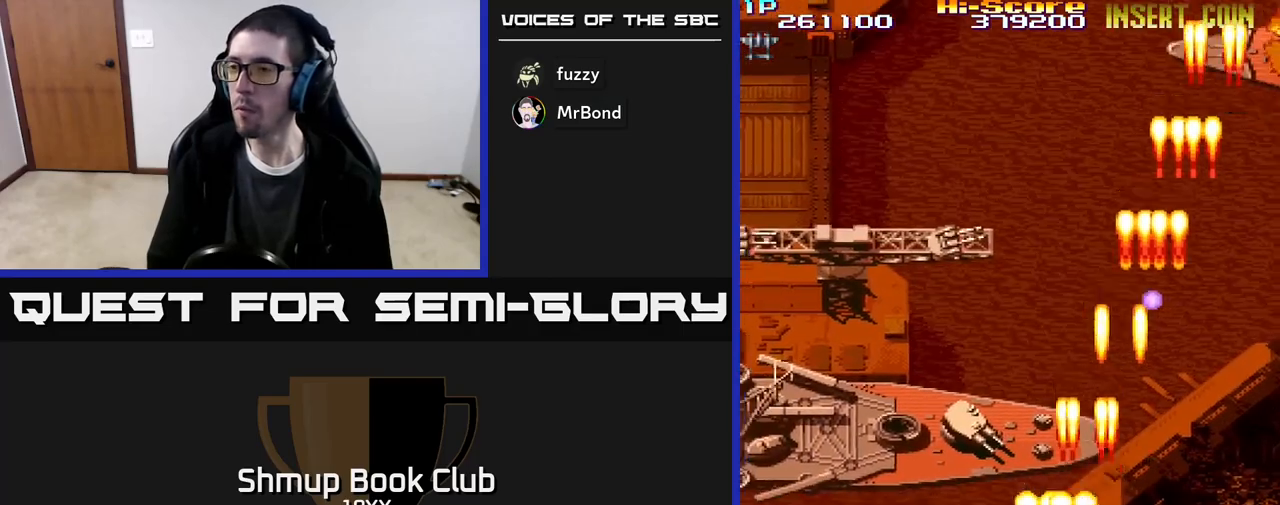
{"buttons": ["R2"], "events": [[83, "DPAD_UP", "down"], [250, "DPAD_LEFT", "up"], [483, "DPAD_UP", "up"]]}
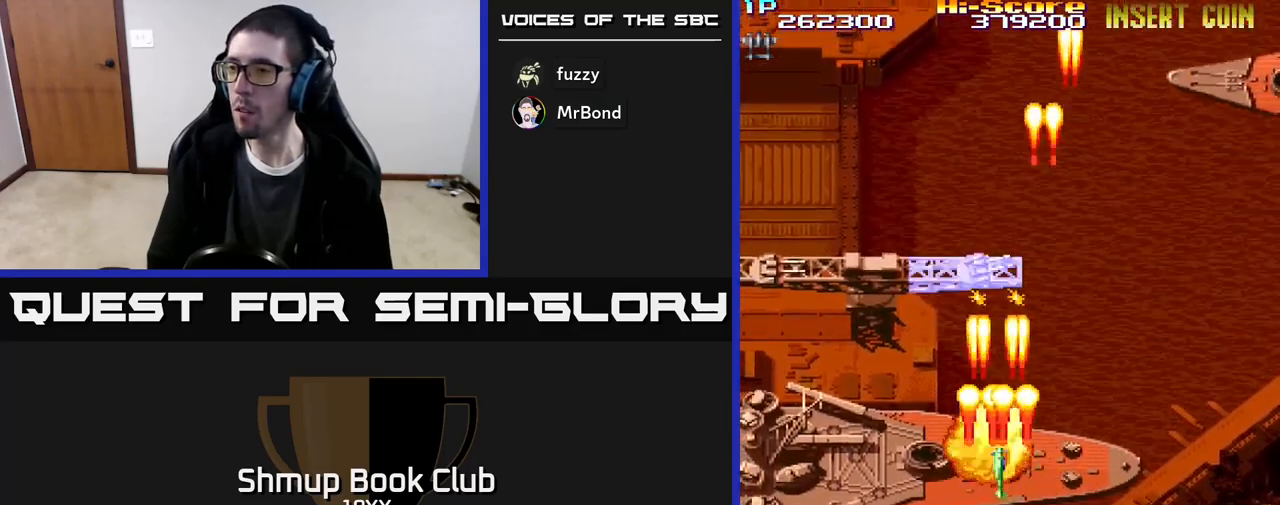
{"buttons": ["R2", "DPAD_LEFT"], "events": [[17, "DPAD_DOWN", "down"], [183, "DPAD_LEFT", "down"], [250, "DPAD_DOWN", "up"], [300, "DPAD_UP", "down"], [350, "DPAD_UP", "up"]]}
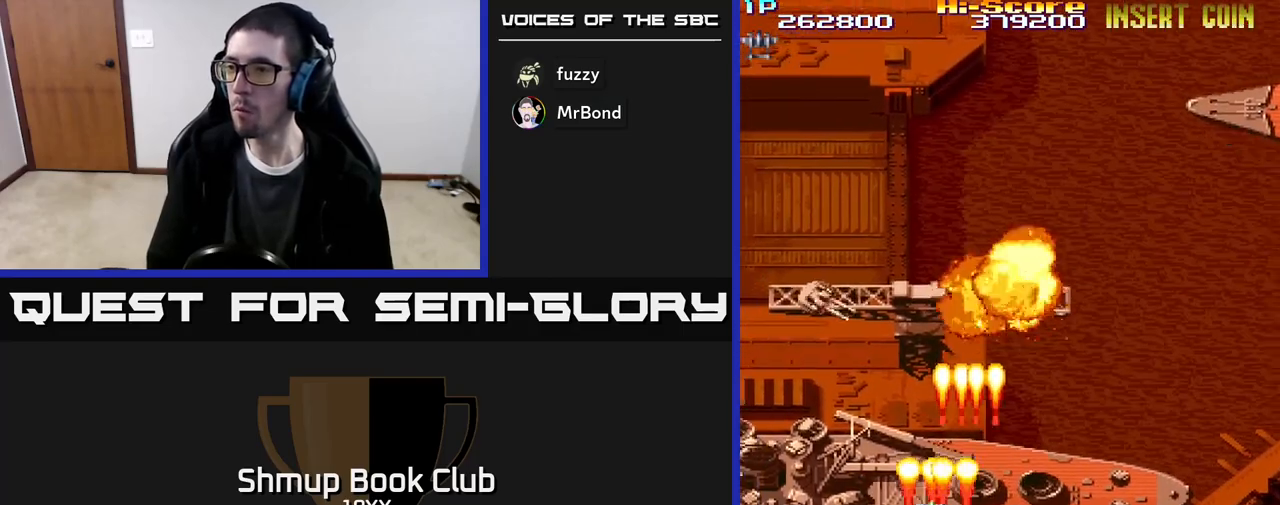
{"buttons": ["R2", "DPAD_LEFT"], "events": []}
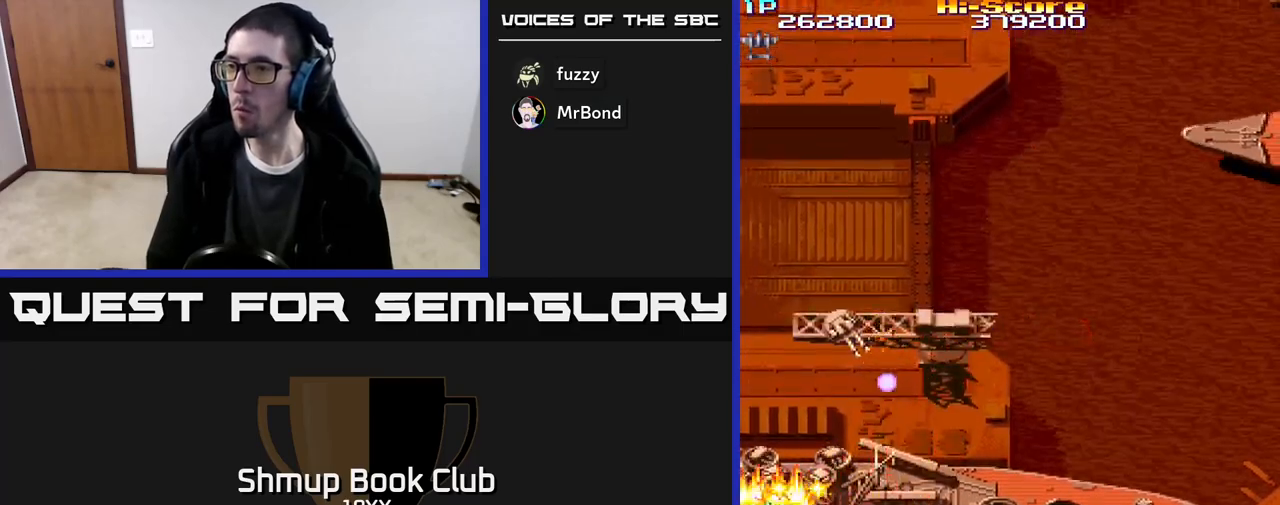
{"buttons": ["R2", "DPAD_DOWN", "DPAD_LEFT"], "events": [[83, "DPAD_DOWN", "down"], [83, "DPAD_LEFT", "up"], [100, "DPAD_RIGHT", "down"], [133, "DPAD_DOWN", "up"], [283, "DPAD_UP", "down"], [333, "DPAD_UP", "up"], [350, "DPAD_RIGHT", "up"], [383, "DPAD_LEFT", "down"], [400, "DPAD_DOWN", "down"]]}
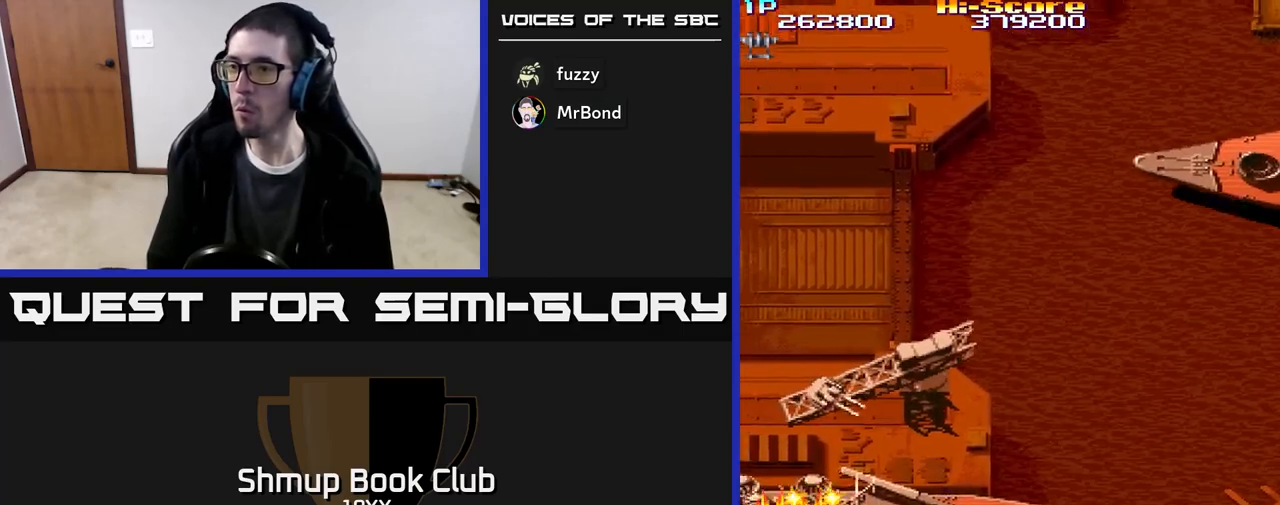
{"buttons": ["R2", "DPAD_DOWN", "DPAD_RIGHT"], "events": [[300, "DPAD_LEFT", "up"], [367, "DPAD_RIGHT", "down"]]}
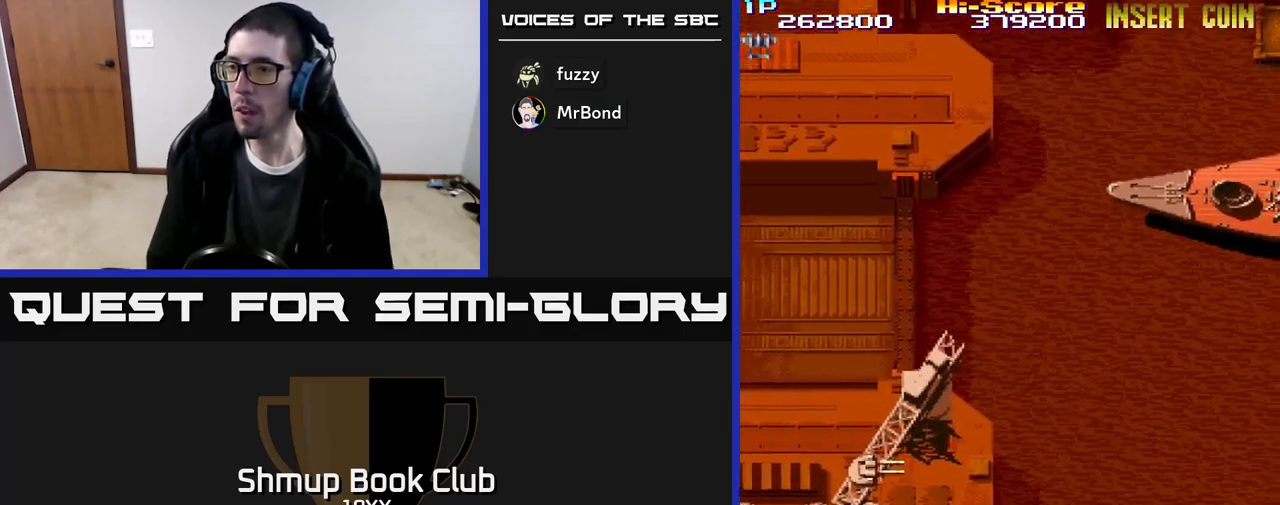
{"buttons": ["R2", "DPAD_LEFT"], "events": [[83, "DPAD_DOWN", "up"], [233, "DPAD_RIGHT", "up"], [267, "DPAD_LEFT", "down"]]}
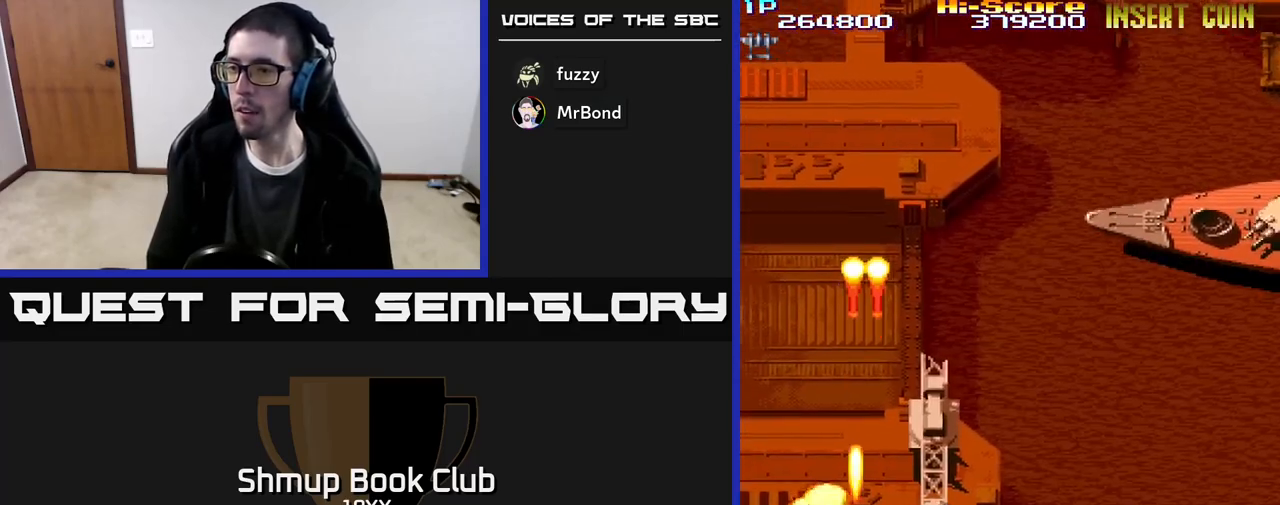
{"buttons": ["R2", "DPAD_UP"], "events": [[150, "DPAD_UP", "down"], [183, "DPAD_LEFT", "up"], [383, "DPAD_RIGHT", "down"], [450, "DPAD_RIGHT", "up"]]}
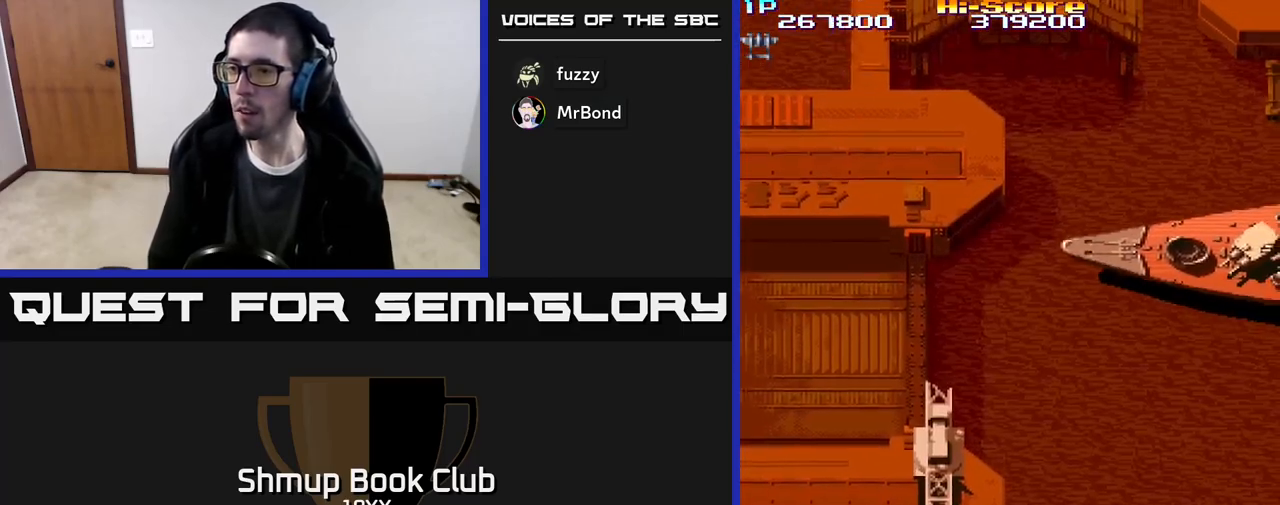
{"buttons": ["R2", "DPAD_DOWN", "DPAD_LEFT"], "events": [[33, "DPAD_LEFT", "down"], [33, "DPAD_UP", "up"], [83, "DPAD_DOWN", "down"], [133, "DPAD_LEFT", "up"], [167, "DPAD_RIGHT", "down"], [183, "DPAD_DOWN", "up"], [350, "DPAD_DOWN", "down"], [400, "DPAD_RIGHT", "up"], [500, "DPAD_LEFT", "down"]]}
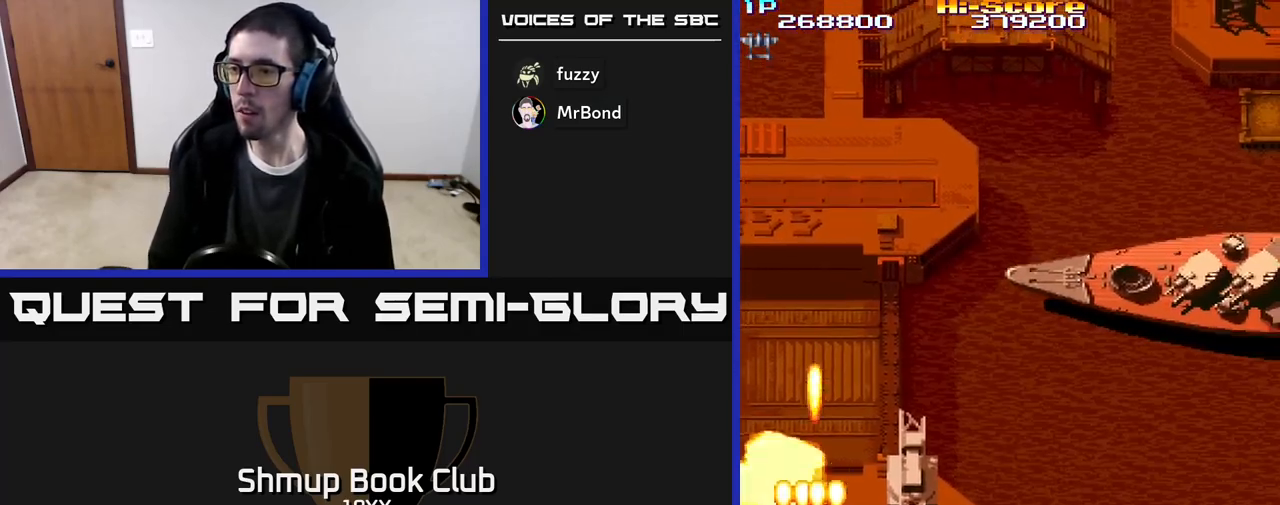
{"buttons": ["R2", "DPAD_RIGHT"], "events": [[233, "DPAD_LEFT", "up"], [267, "DPAD_RIGHT", "down"], [300, "DPAD_DOWN", "up"]]}
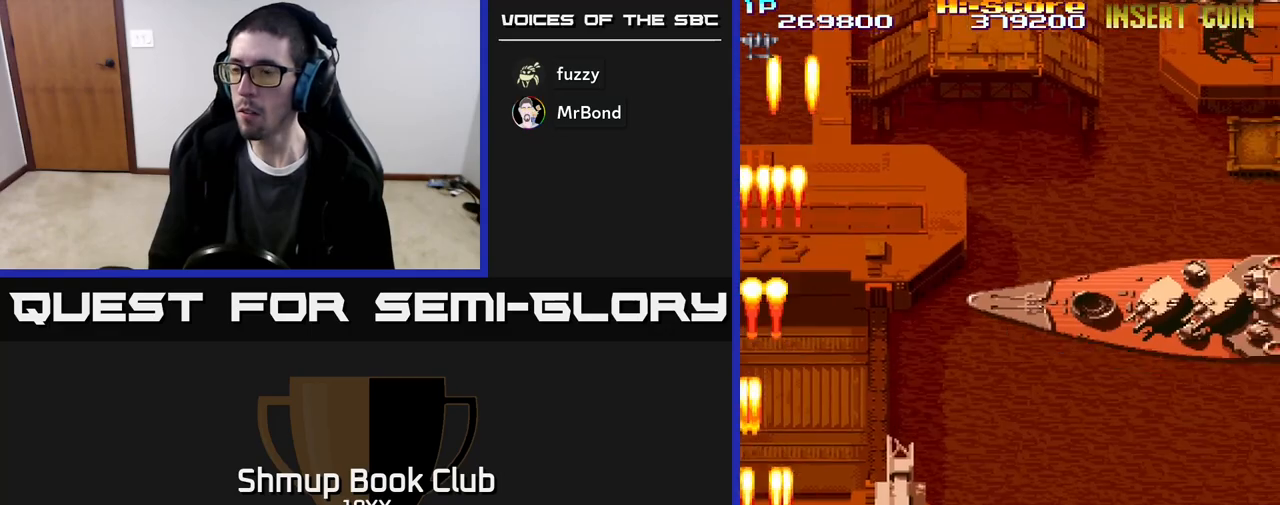
{"buttons": ["R2", "DPAD_DOWN"], "events": [[283, "DPAD_RIGHT", "up"], [300, "DPAD_UP", "down"], [350, "DPAD_LEFT", "down"], [400, "DPAD_UP", "up"], [467, "DPAD_DOWN", "down"], [483, "DPAD_LEFT", "up"]]}
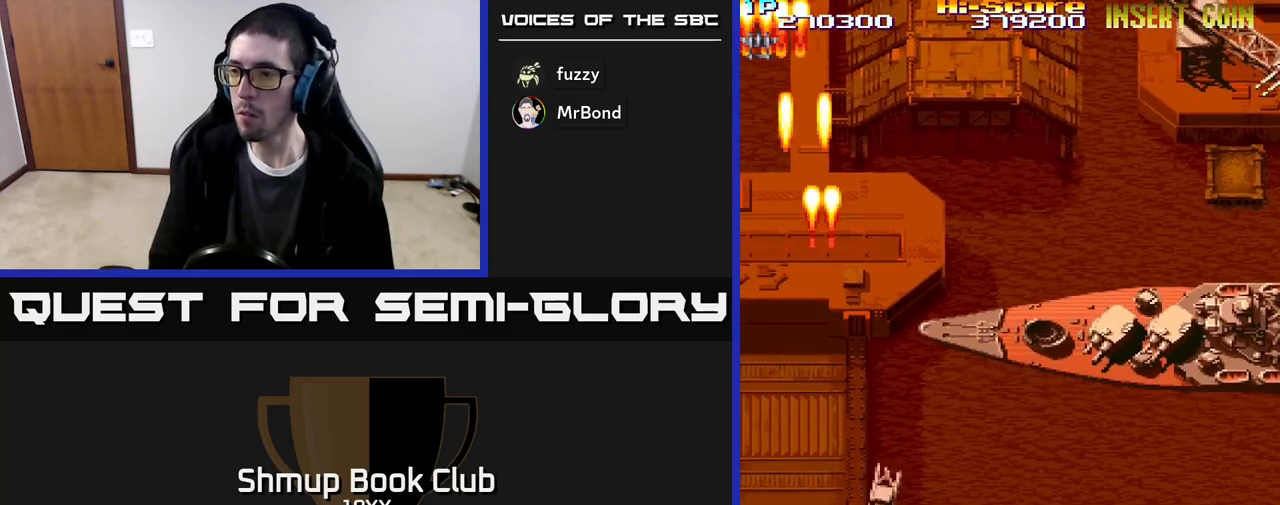
{"buttons": ["R2"], "events": [[117, "DPAD_DOWN", "up"]]}
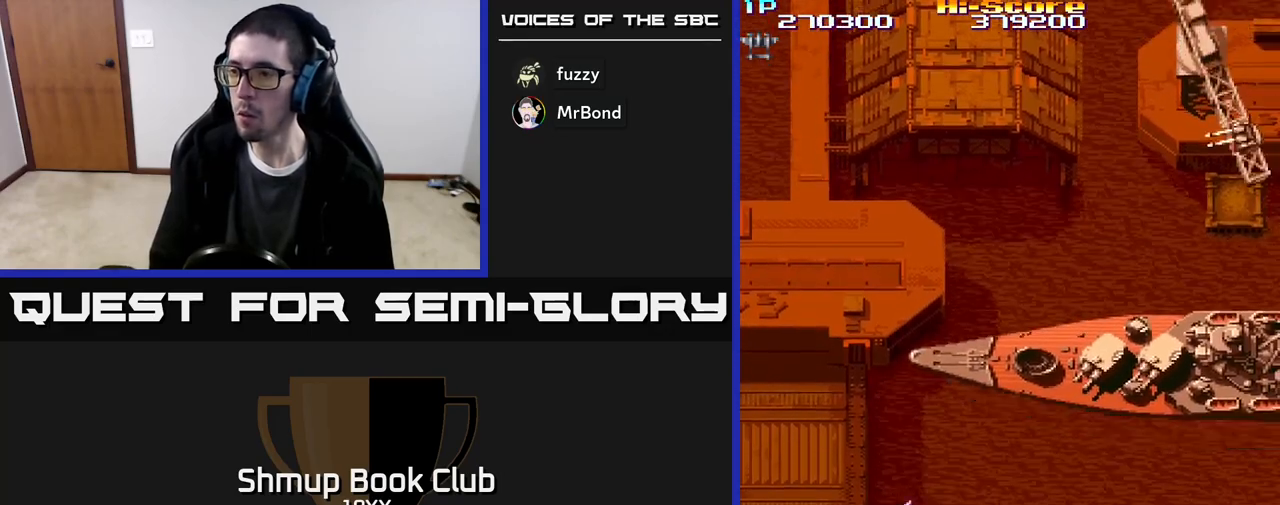
{"buttons": ["R2"], "events": [[33, "DPAD_LEFT", "down"], [500, "DPAD_LEFT", "up"]]}
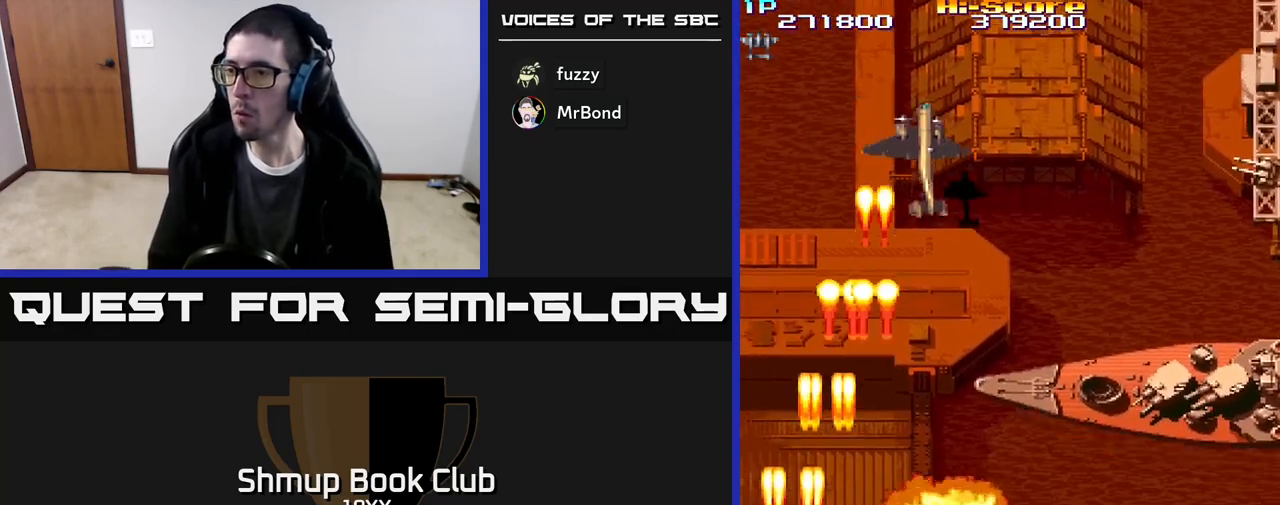
{"buttons": ["R2", "DPAD_RIGHT"], "events": [[17, "DPAD_RIGHT", "down"]]}
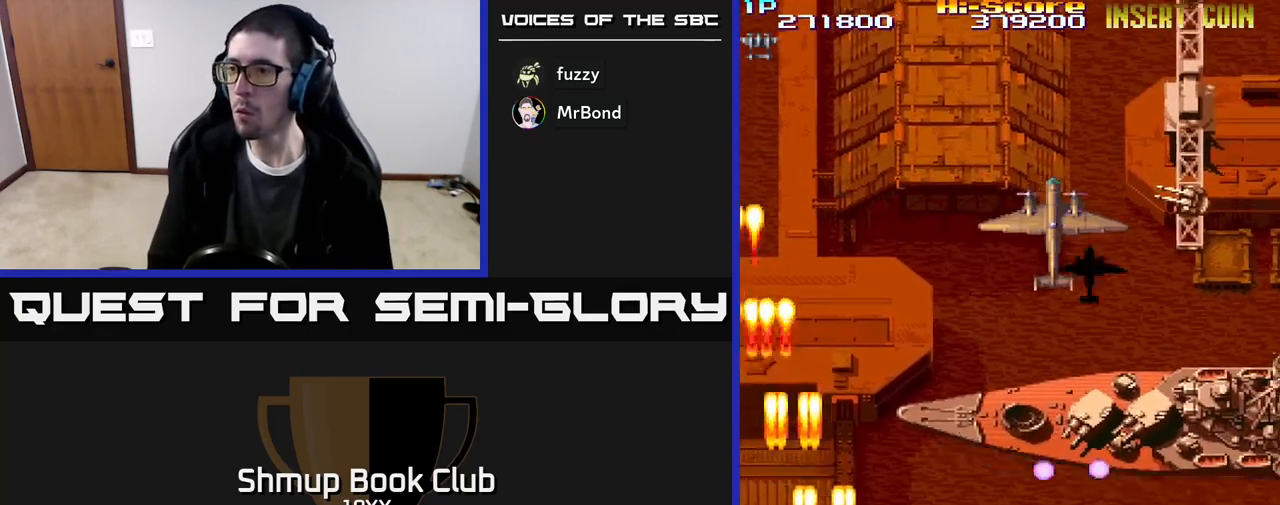
{"buttons": ["R2", "DPAD_UP", "DPAD_RIGHT"], "events": [[500, "DPAD_UP", "down"]]}
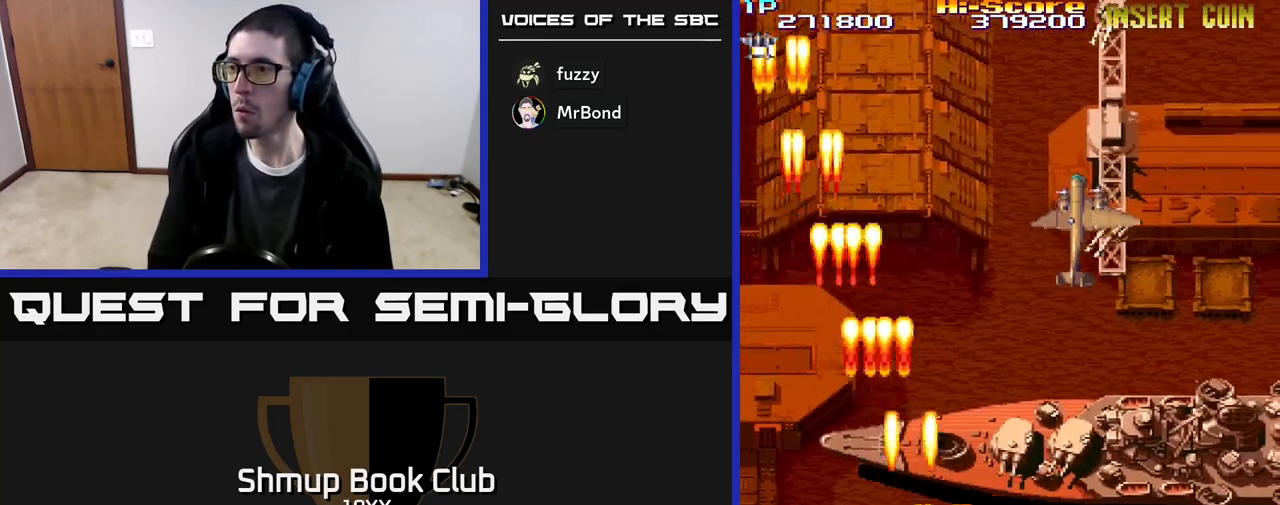
{"buttons": ["R2", "DPAD_UP", "DPAD_RIGHT"], "events": [[100, "DPAD_RIGHT", "up"], [500, "DPAD_RIGHT", "down"]]}
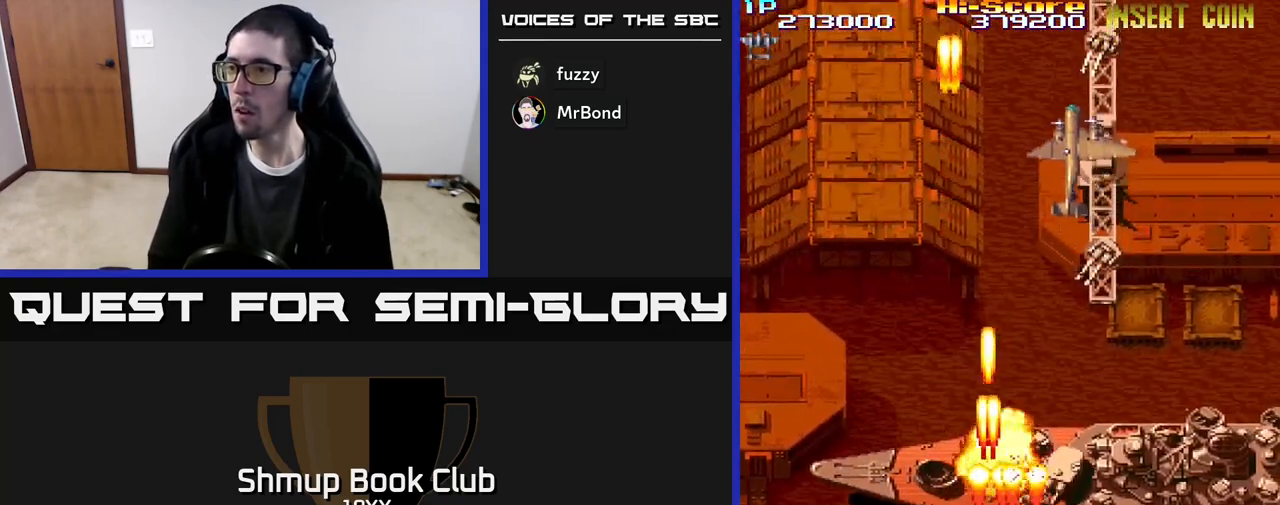
{"buttons": ["R2", "DPAD_DOWN", "DPAD_RIGHT"], "events": [[133, "DPAD_UP", "up"], [167, "DPAD_RIGHT", "up"], [183, "DPAD_DOWN", "down"], [267, "DPAD_LEFT", "down"], [283, "DPAD_LEFT", "up"], [350, "DPAD_RIGHT", "down"]]}
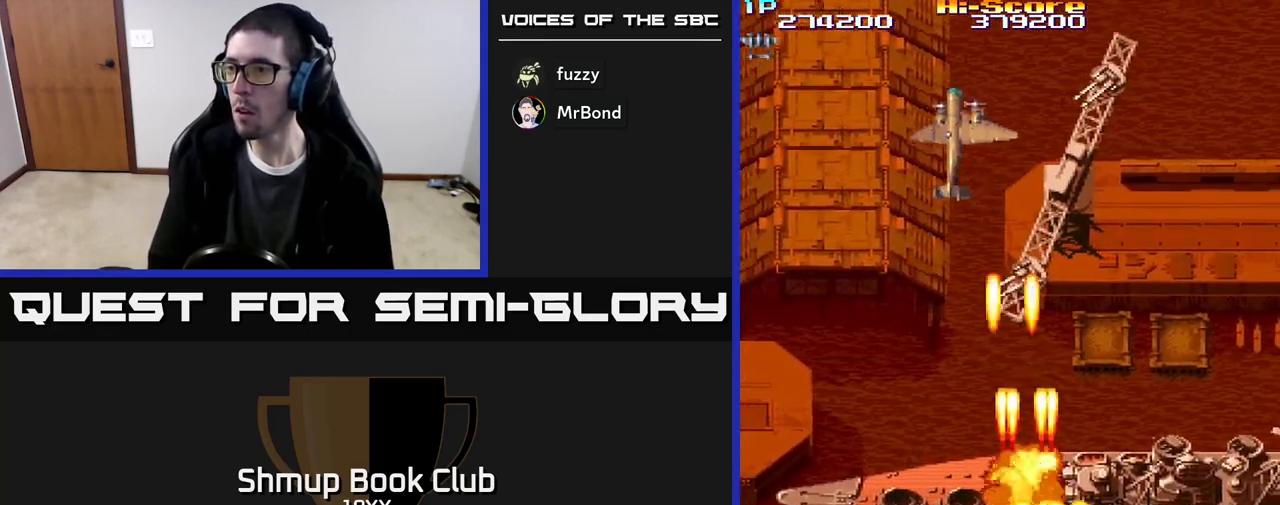
{"buttons": ["R2", "DPAD_RIGHT"], "events": [[283, "DPAD_DOWN", "up"]]}
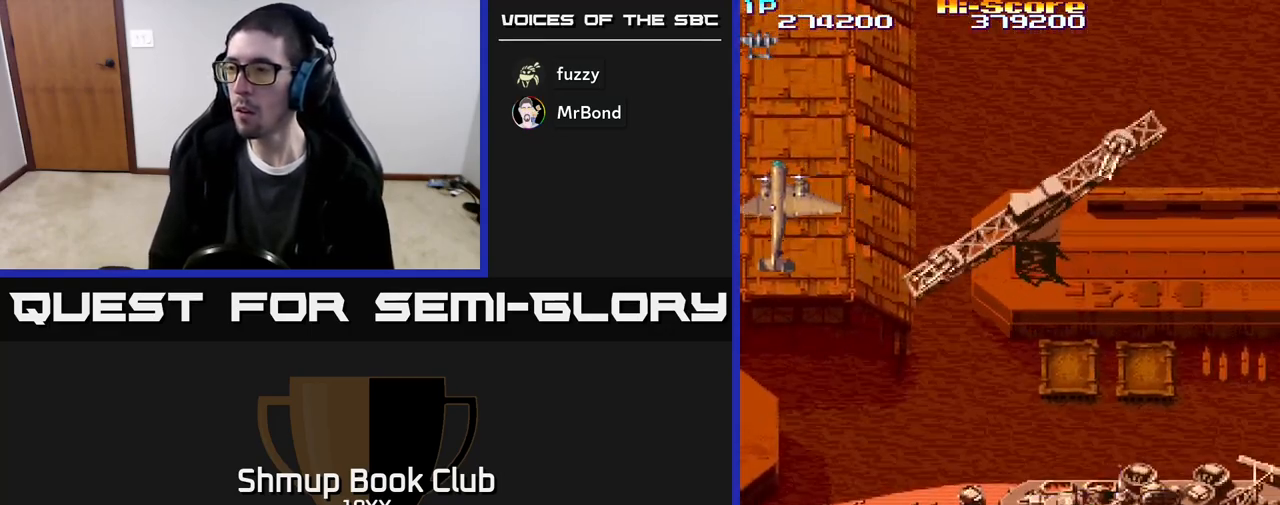
{"buttons": ["R2", "DPAD_LEFT"], "events": [[283, "DPAD_RIGHT", "up"], [300, "DPAD_LEFT", "down"]]}
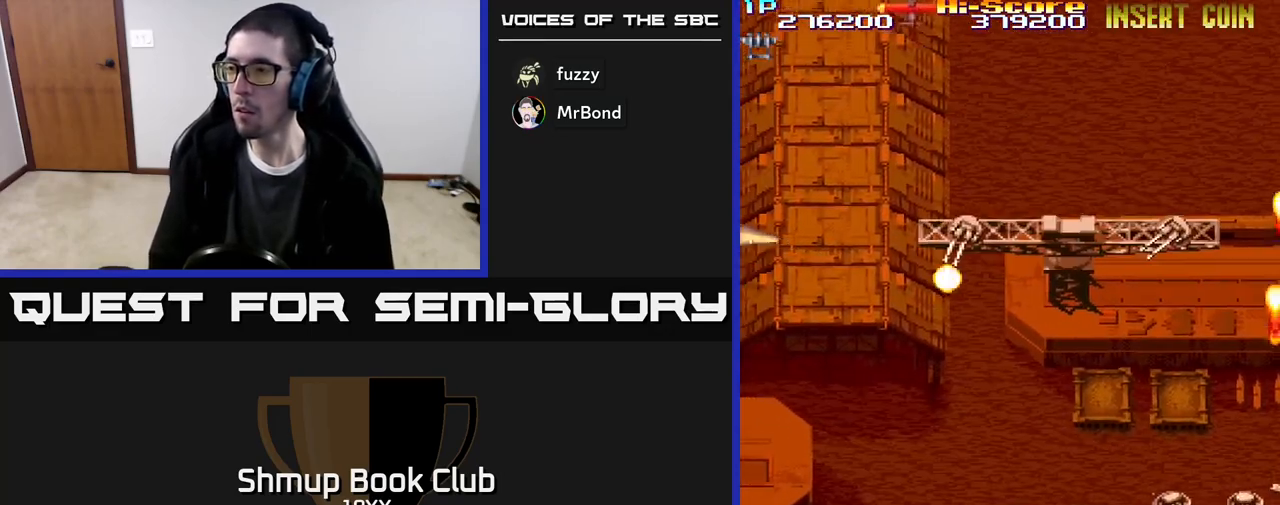
{"buttons": ["R2", "DPAD_UP", "DPAD_RIGHT"], "events": [[200, "DPAD_UP", "down"], [217, "DPAD_LEFT", "up"], [233, "DPAD_RIGHT", "down"]]}
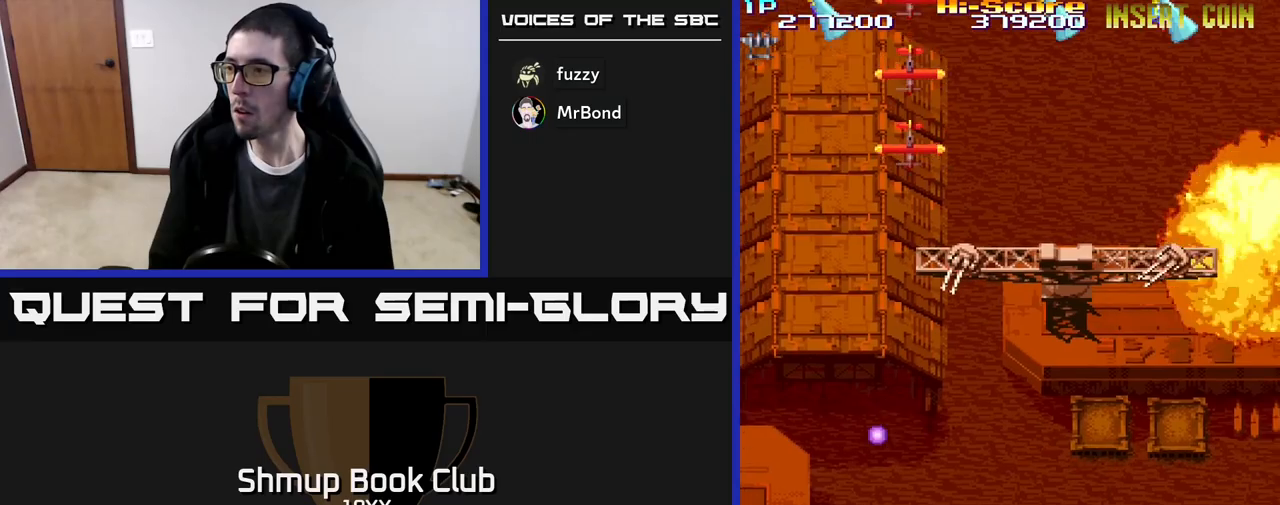
{"buttons": ["R2", "DPAD_LEFT"], "events": [[117, "DPAD_UP", "up"], [167, "DPAD_DOWN", "down"], [200, "DPAD_RIGHT", "up"], [267, "DPAD_DOWN", "up"], [283, "DPAD_LEFT", "down"], [333, "DPAD_UP", "down"], [400, "DPAD_UP", "up"]]}
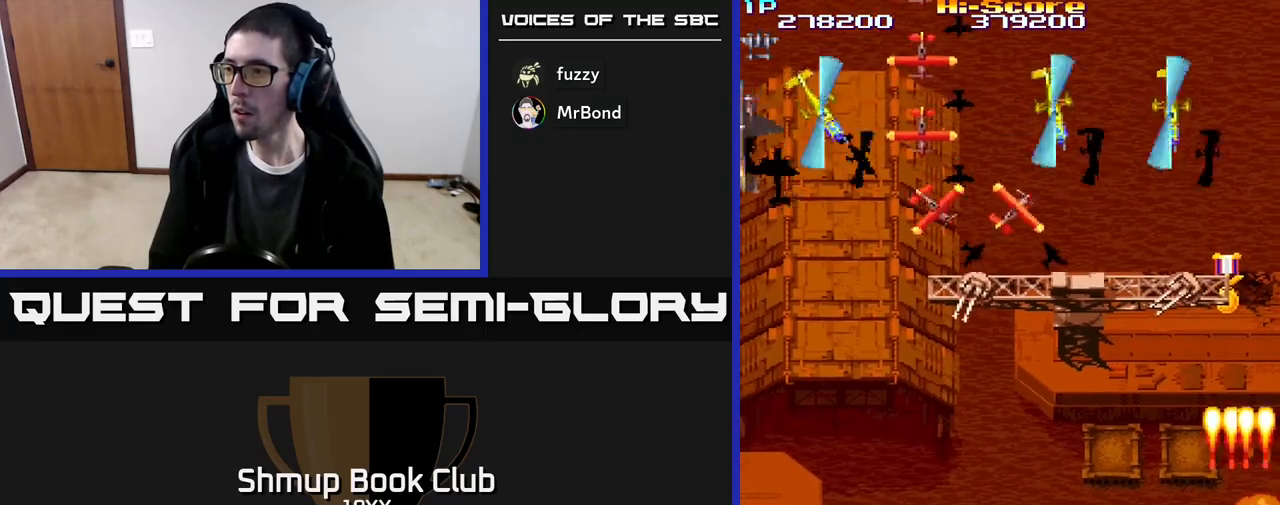
{"buttons": ["R2", "DPAD_UP"], "events": [[33, "DPAD_DOWN", "down"], [83, "DPAD_LEFT", "up"], [133, "DPAD_LEFT", "down"], [267, "DPAD_LEFT", "up"], [300, "DPAD_RIGHT", "down"], [367, "DPAD_DOWN", "up"], [483, "DPAD_RIGHT", "up"], [483, "DPAD_UP", "down"]]}
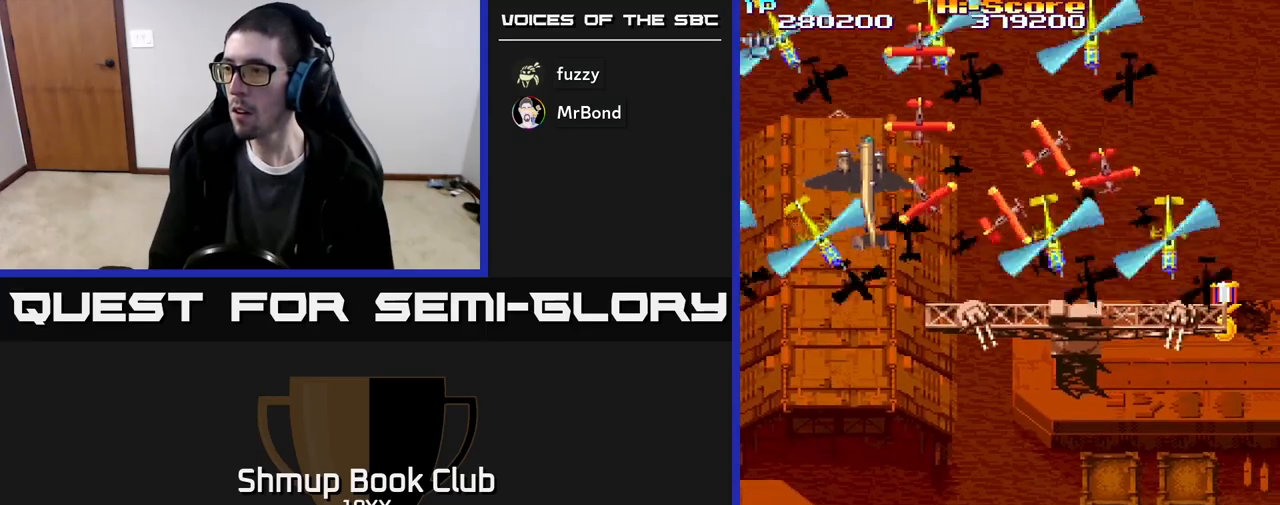
{"buttons": ["R2", "DPAD_DOWN", "DPAD_LEFT"], "events": [[150, "DPAD_LEFT", "down"], [183, "DPAD_UP", "up"], [217, "DPAD_DOWN", "down"], [233, "DPAD_LEFT", "up"], [267, "DPAD_RIGHT", "down"], [300, "DPAD_RIGHT", "up"], [383, "DPAD_LEFT", "down"]]}
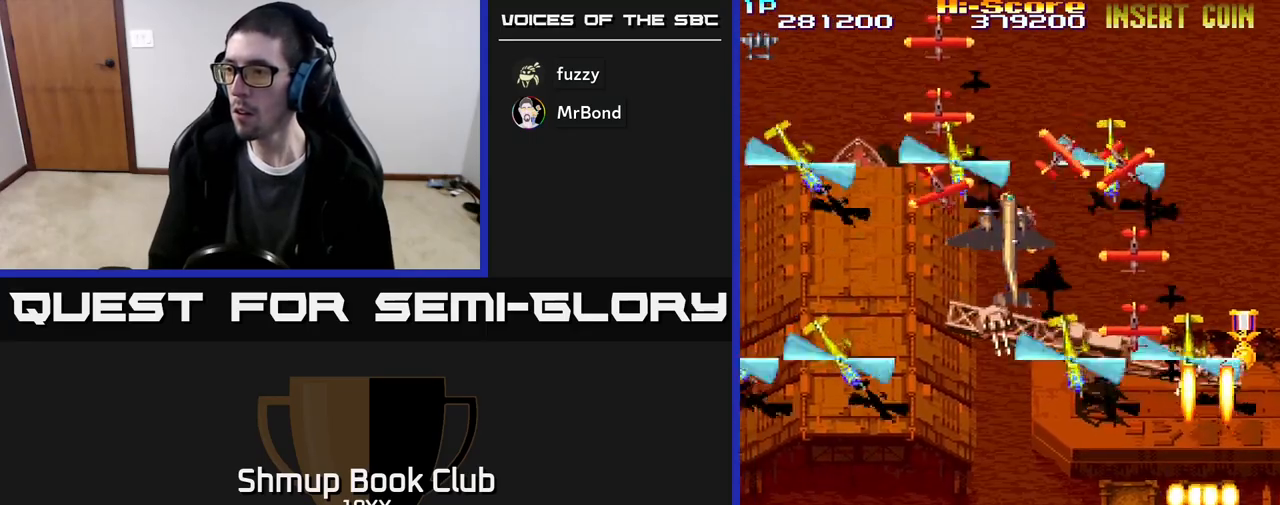
{"buttons": ["R2", "DPAD_LEFT"], "events": [[33, "DPAD_LEFT", "up"], [67, "DPAD_RIGHT", "down"], [133, "DPAD_RIGHT", "up"], [150, "DPAD_LEFT", "down"], [200, "DPAD_DOWN", "up"]]}
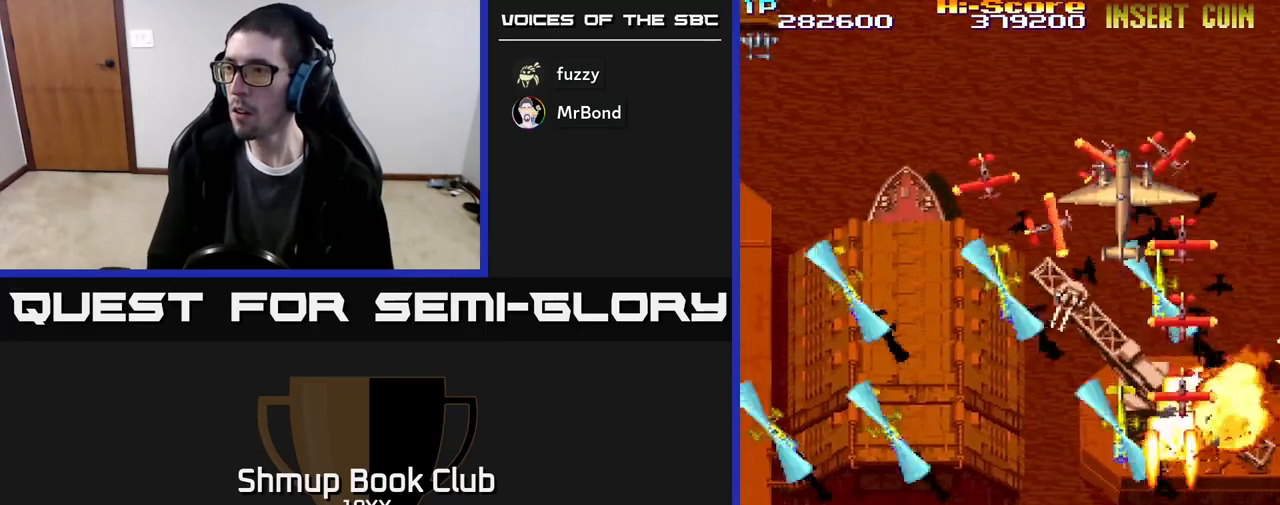
{"buttons": ["R2", "DPAD_LEFT"], "events": []}